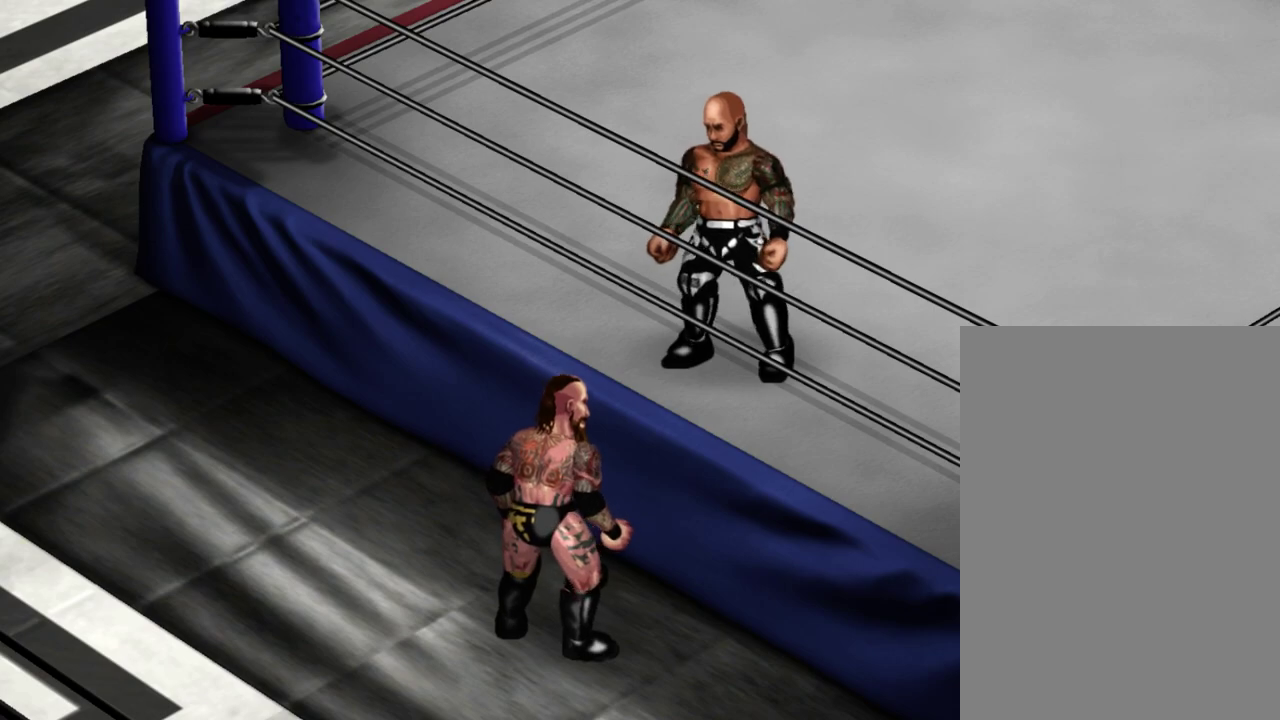
Gameplay with a controller (Xbox layout); each line is a JSON object with the inputs held at the frame after it (dt_ms = milliseconds from this image to that frame). "events" lists button and stick changes between this image and that frame as [ms after this image, input, new state], when the widget could be followed in between. Not read: L3 R3 left_stick right_stick.
{"dt_ms": 600, "buttons": ["Y", "DPAD_UP", "DPAD_RIGHT"], "events": [[483, "DPAD_RIGHT", "down"], [483, "DPAD_UP", "down"], [550, "Y", "down"]]}
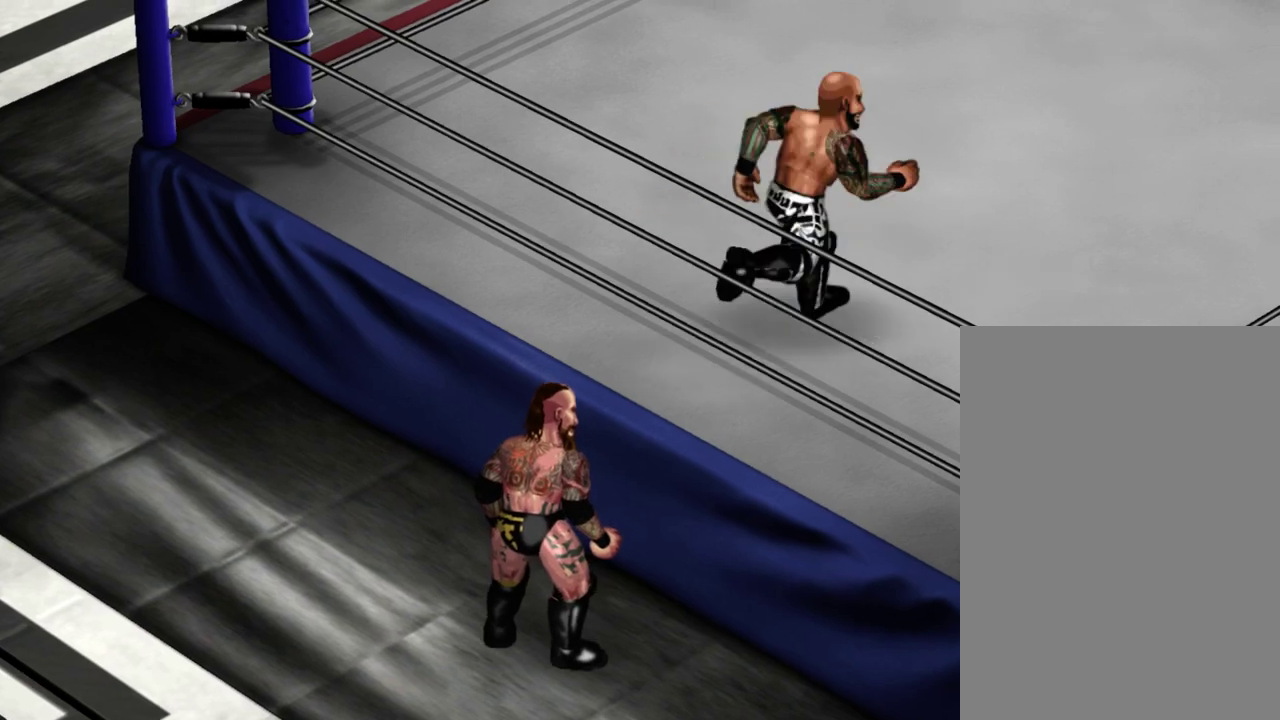
{"dt_ms": 400, "buttons": [], "events": [[133, "Y", "up"], [167, "DPAD_RIGHT", "up"], [200, "DPAD_UP", "up"]]}
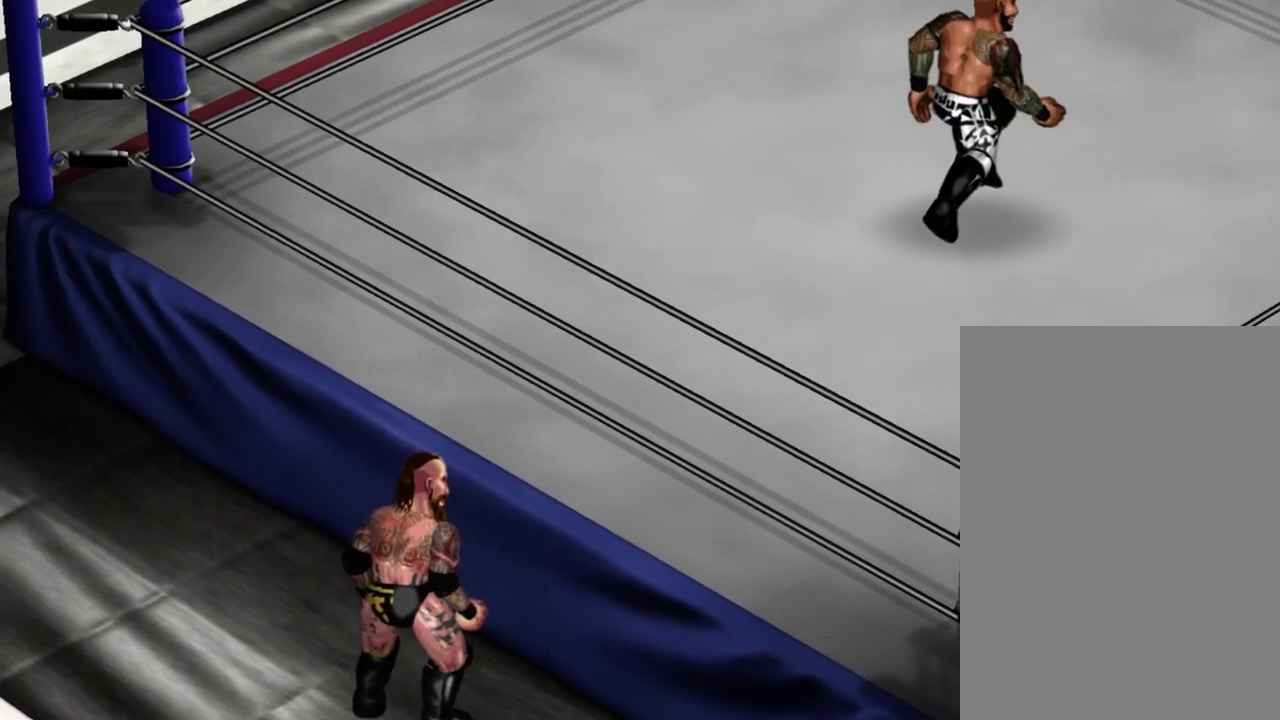
{"dt_ms": 300, "buttons": [], "events": []}
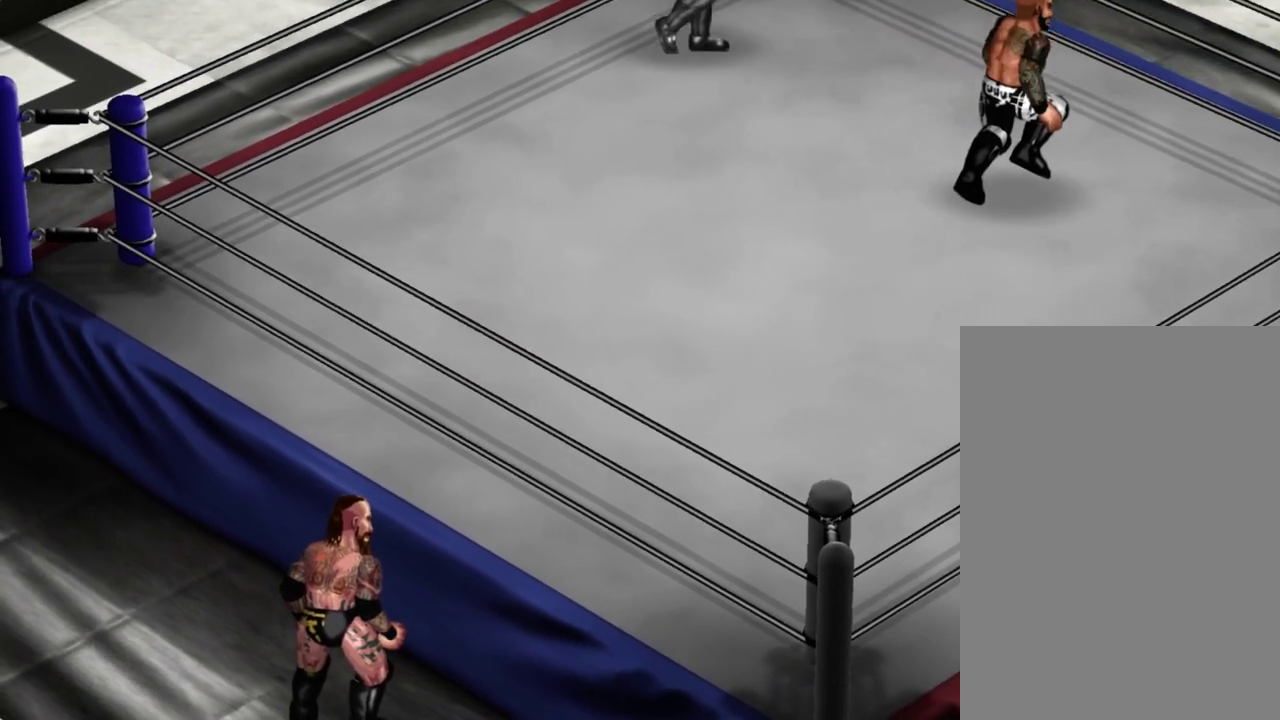
{"dt_ms": 300, "buttons": [], "events": []}
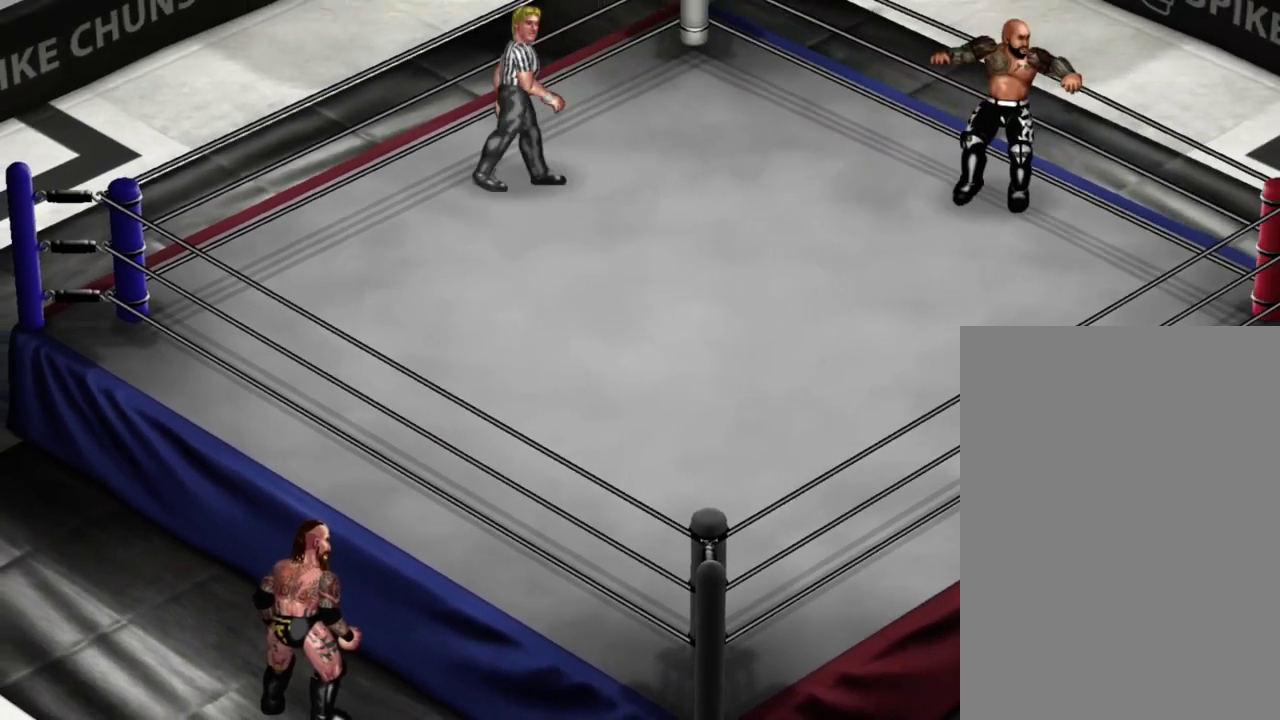
{"dt_ms": 400, "buttons": [], "events": []}
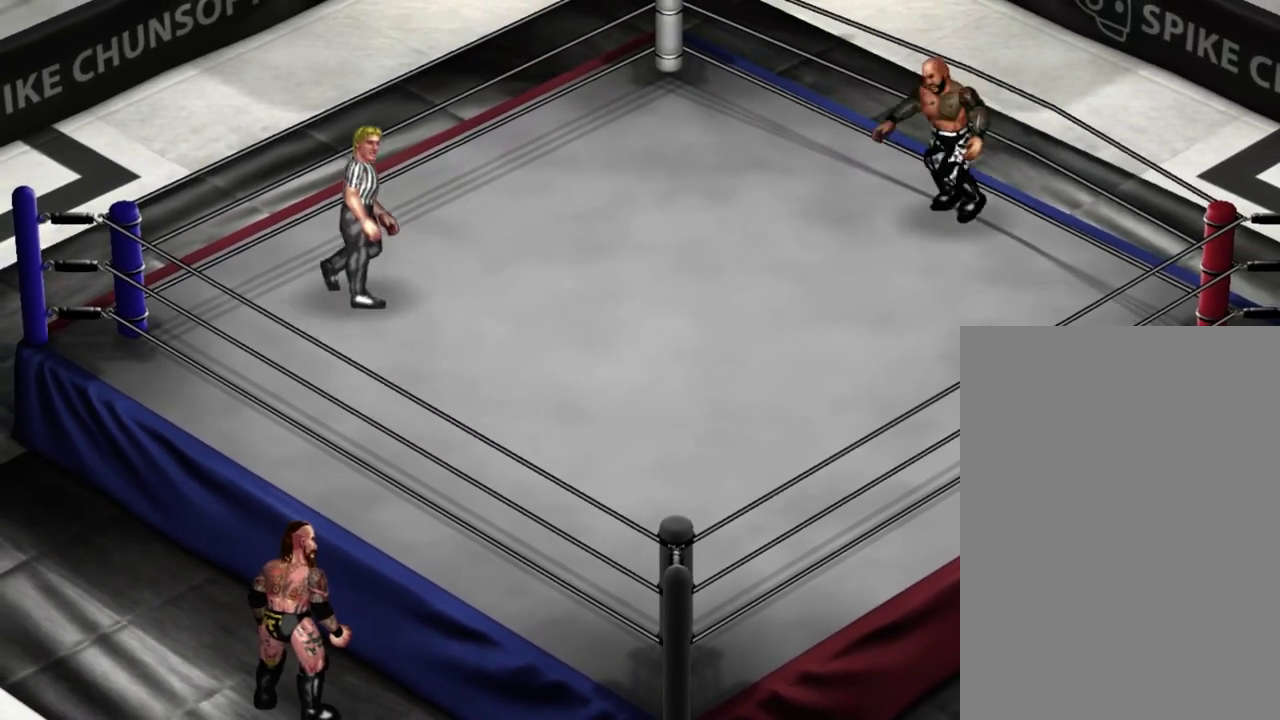
{"dt_ms": 400, "buttons": ["B"], "events": [[367, "B", "down"]]}
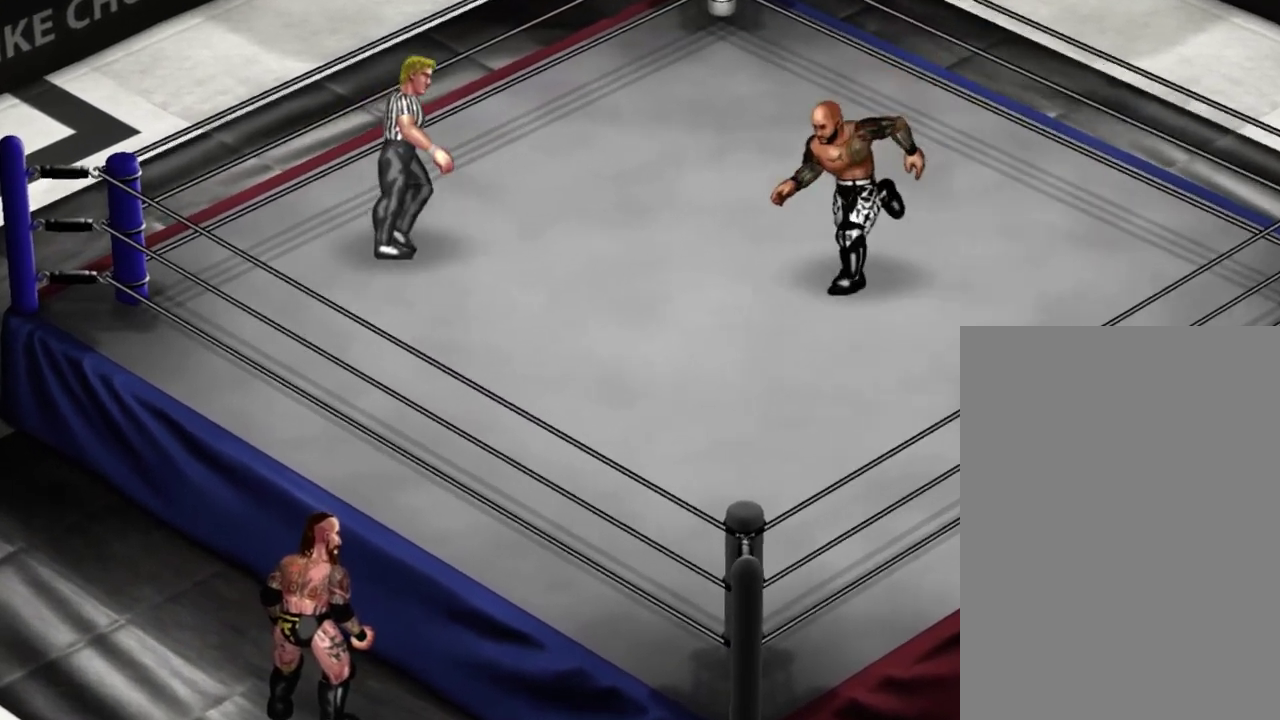
{"dt_ms": 300, "buttons": ["B"], "events": []}
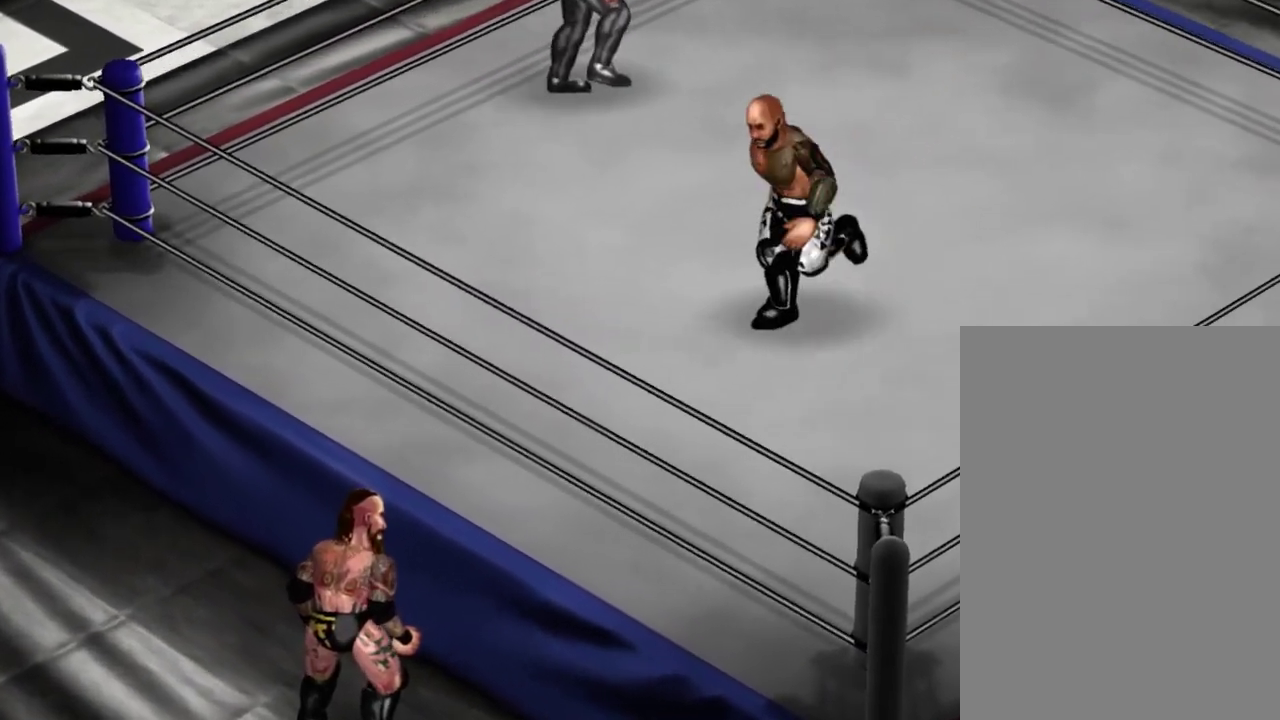
{"dt_ms": 400, "buttons": ["B"], "events": []}
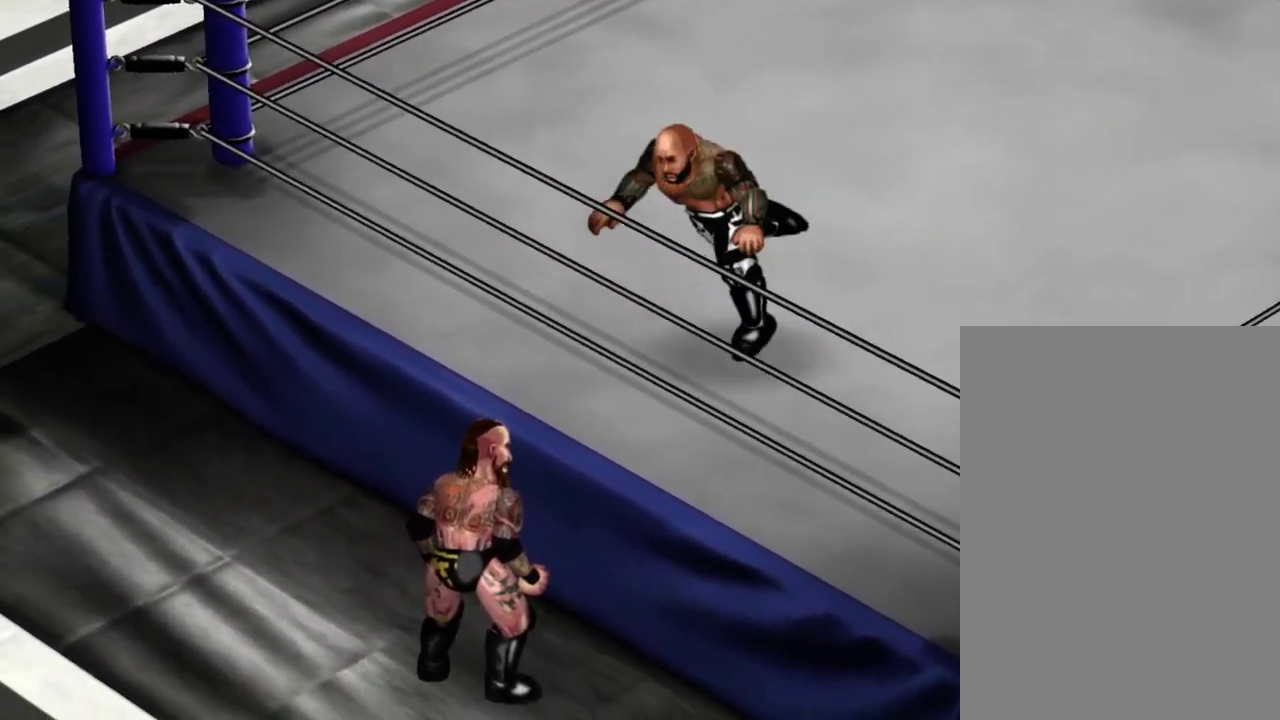
{"dt_ms": 300, "buttons": ["B"], "events": []}
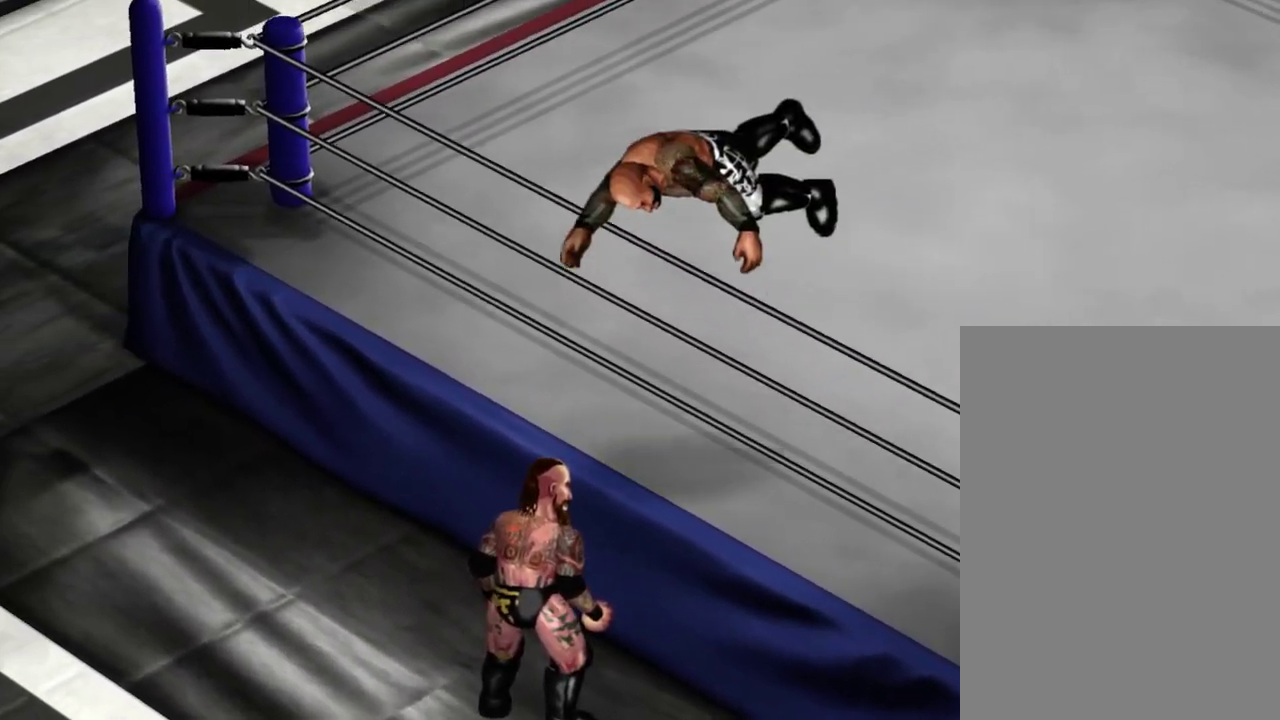
{"dt_ms": 300, "buttons": [], "events": [[283, "B", "up"]]}
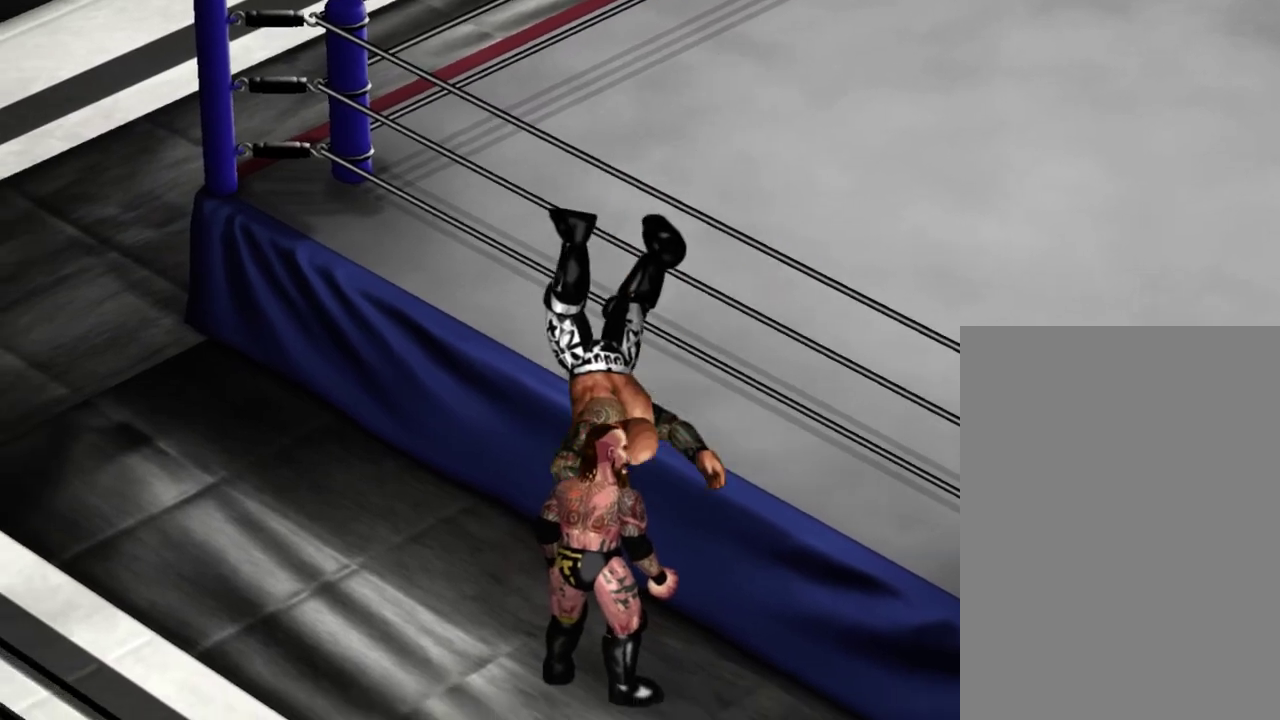
{"dt_ms": 400, "buttons": [], "events": []}
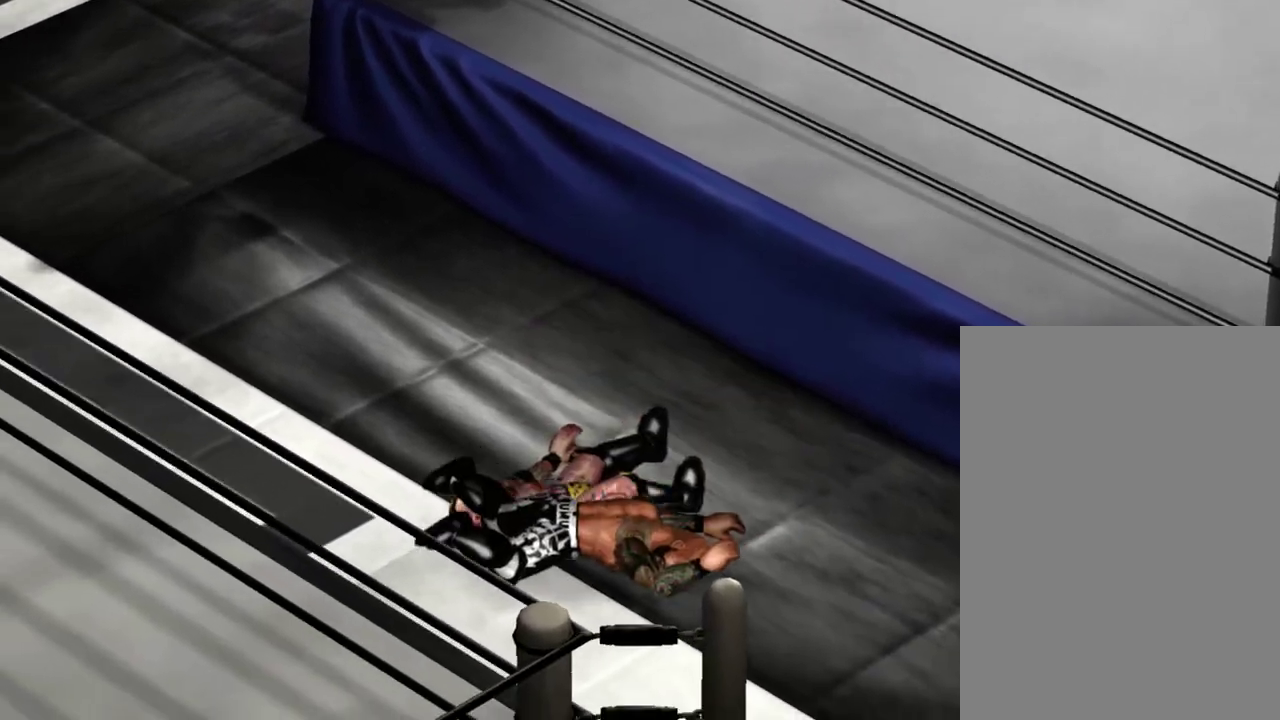
{"dt_ms": 300, "buttons": [], "events": []}
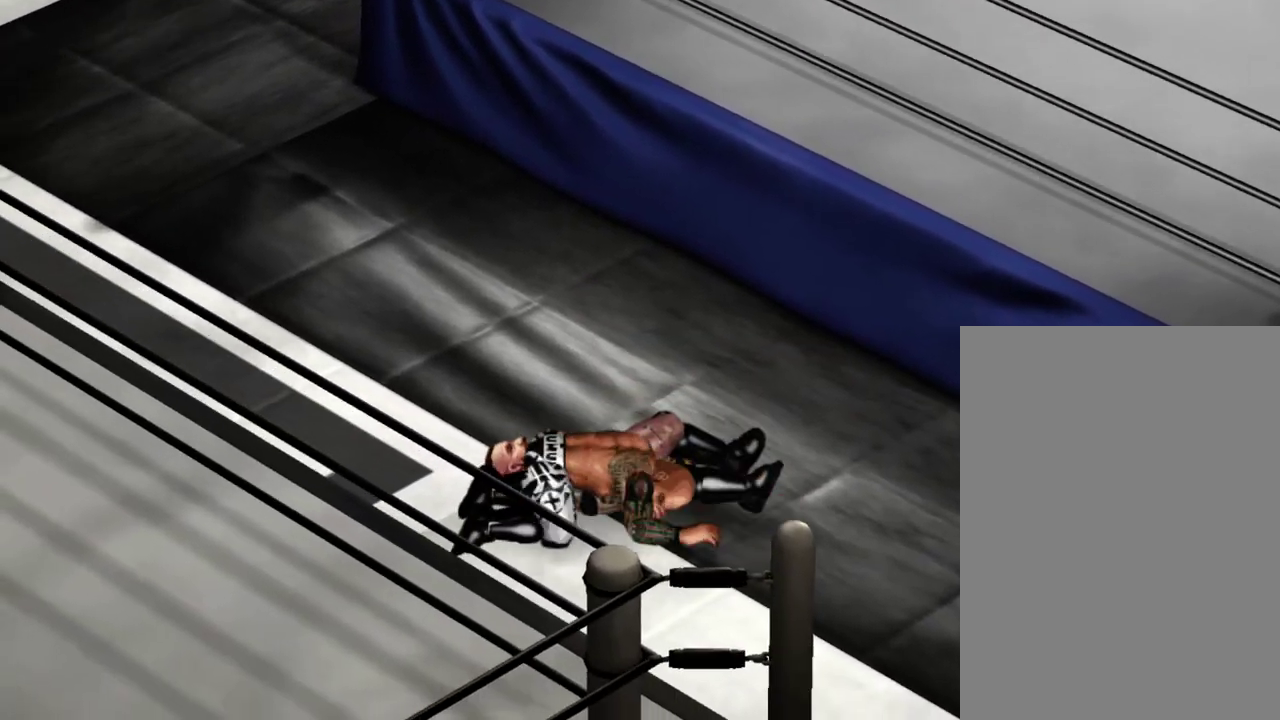
{"dt_ms": 400, "buttons": [], "events": []}
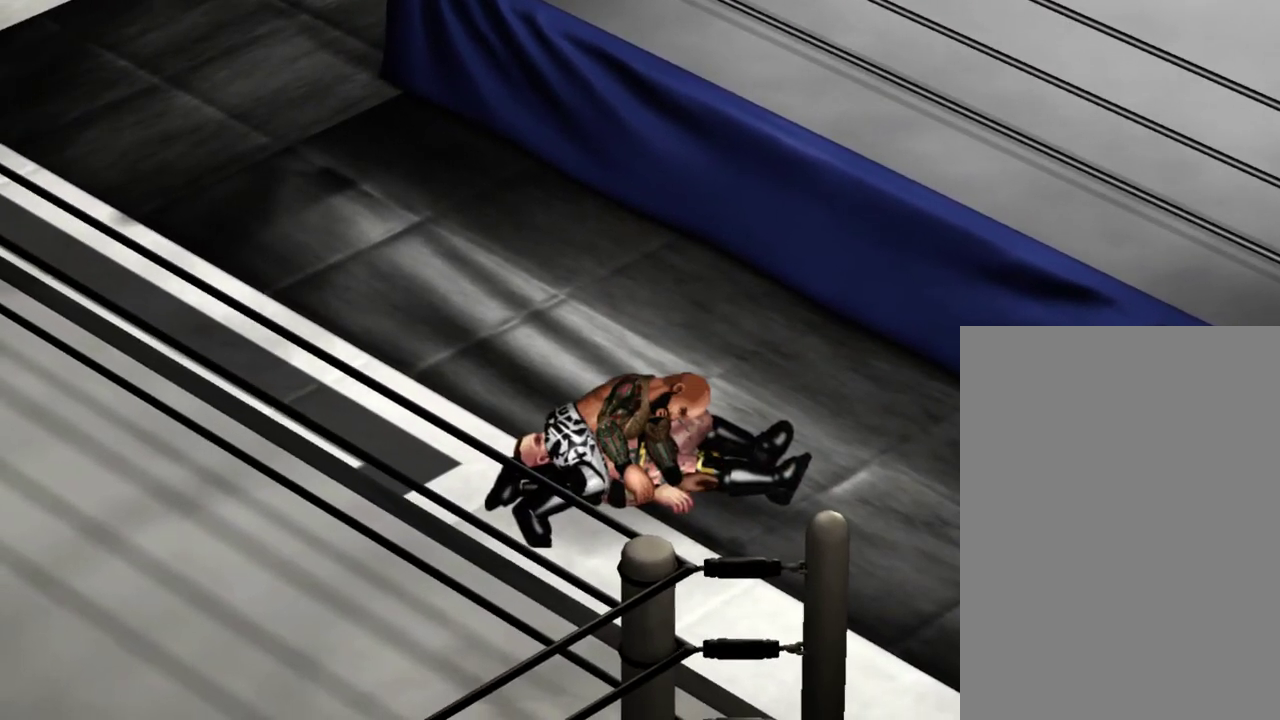
{"dt_ms": 700, "buttons": ["DPAD_DOWN", "DPAD_RIGHT"], "events": [[600, "DPAD_DOWN", "down"], [600, "DPAD_RIGHT", "down"]]}
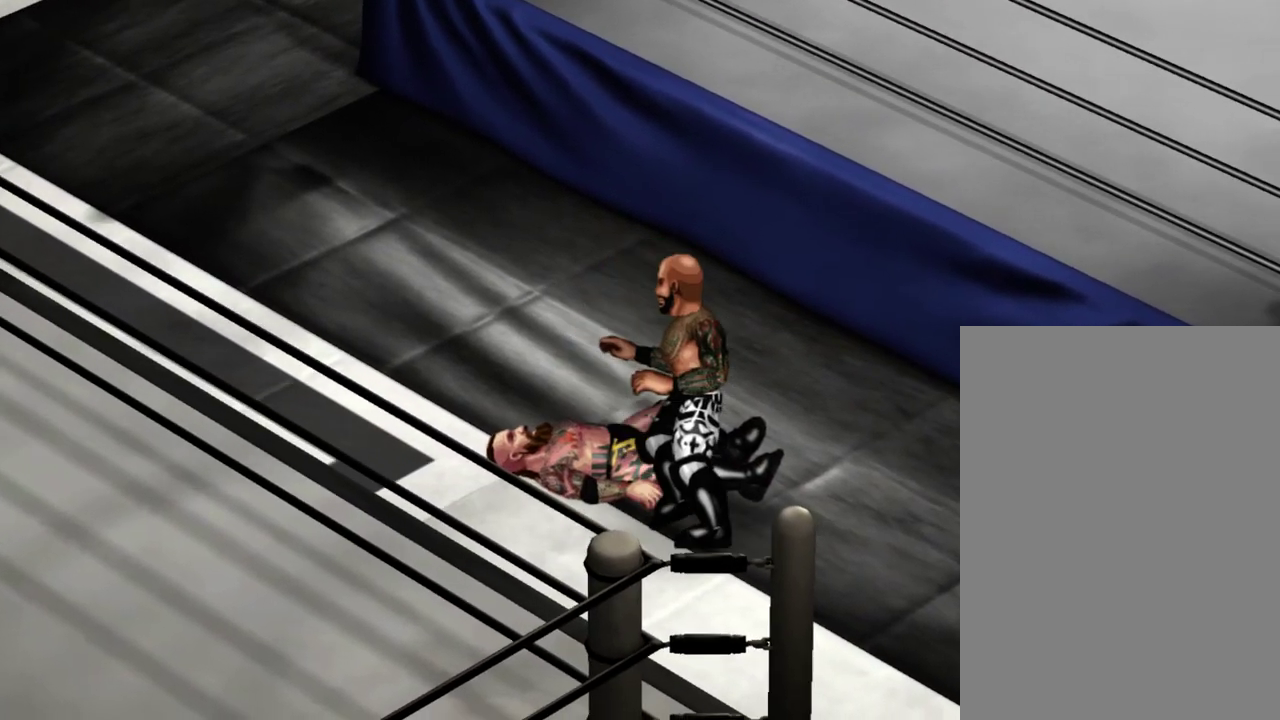
{"dt_ms": 400, "buttons": ["DPAD_UP", "DPAD_RIGHT"], "events": [[100, "DPAD_DOWN", "up"], [183, "DPAD_UP", "down"]]}
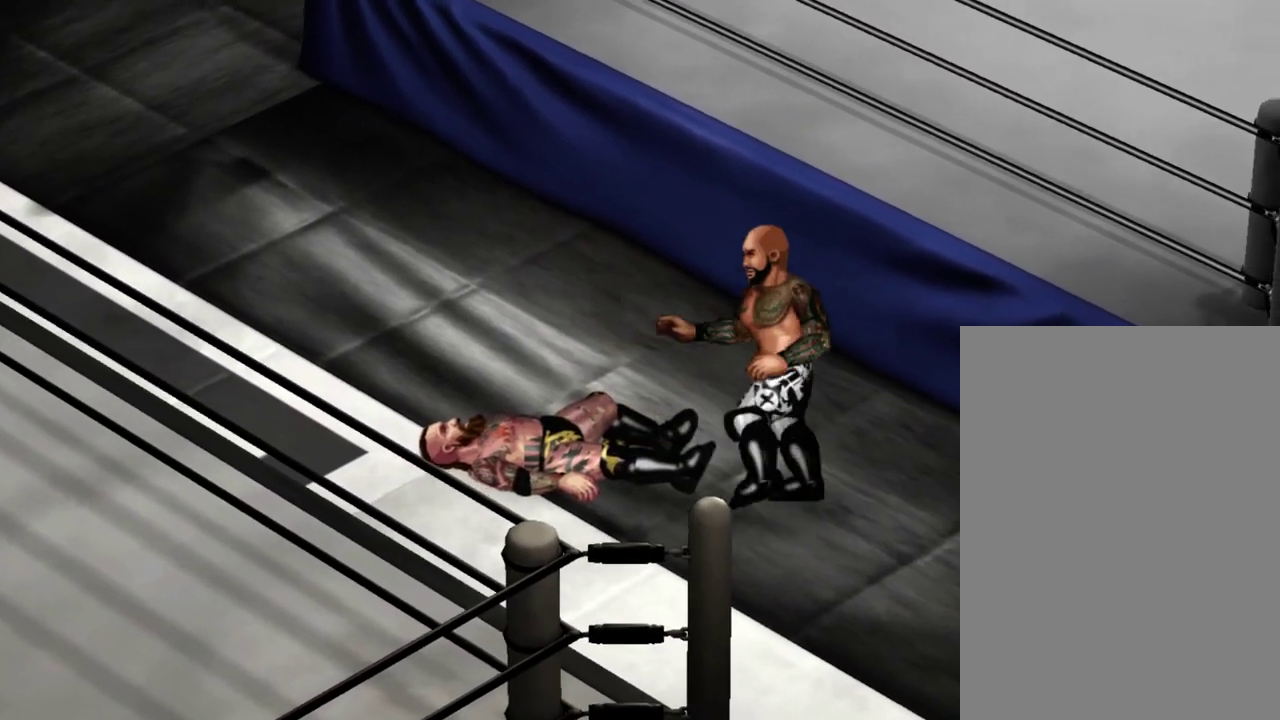
{"dt_ms": 500, "buttons": [], "events": [[217, "DPAD_RIGHT", "up"], [233, "DPAD_UP", "up"]]}